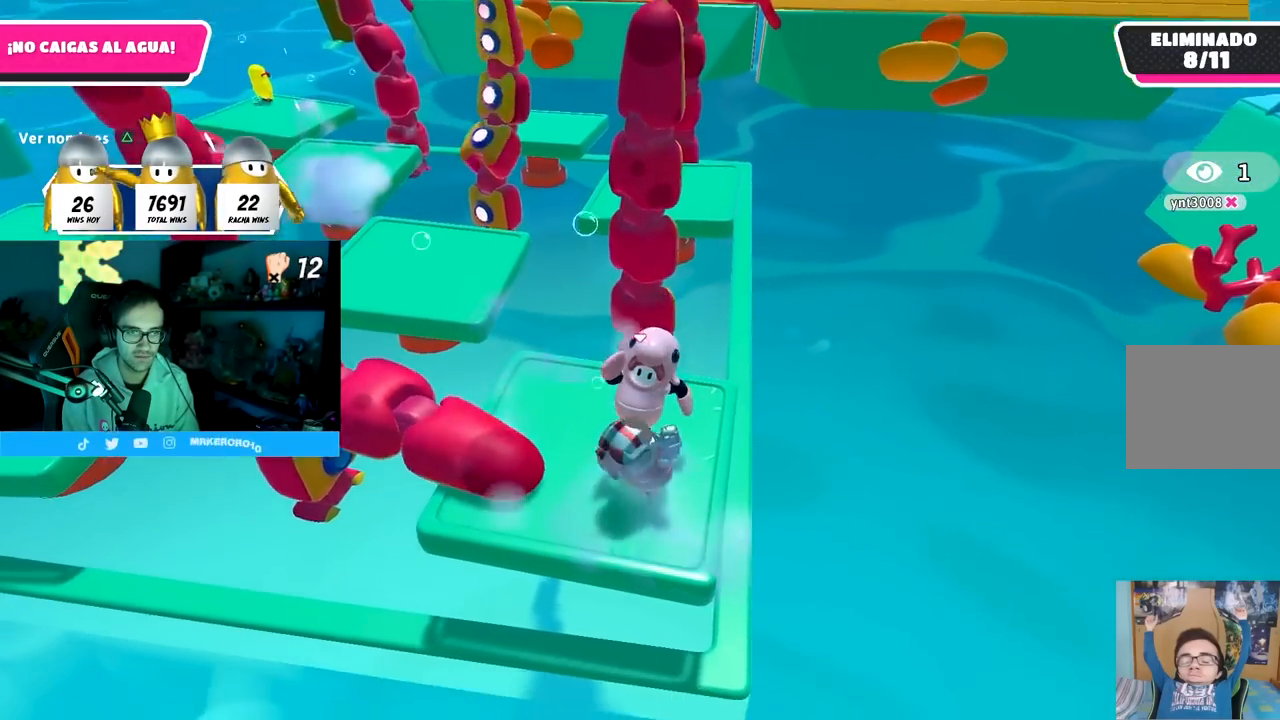
Gameplay with a controller (PlayStation layout); each line is a JSON object with the inputs held at the frame after it. "events" lists button and stick changes between this image and that frame as [ms after this image, input, new state], when the widget could be followed in between.
{"buttons": [], "left_stick": "right", "right_stick": "center", "events": [[83, "left_stick", "left"], [200, "left_stick", "down-right"], [333, "left_stick", "down-left"], [433, "left_stick", "center"], [483, "left_stick", "right"]]}
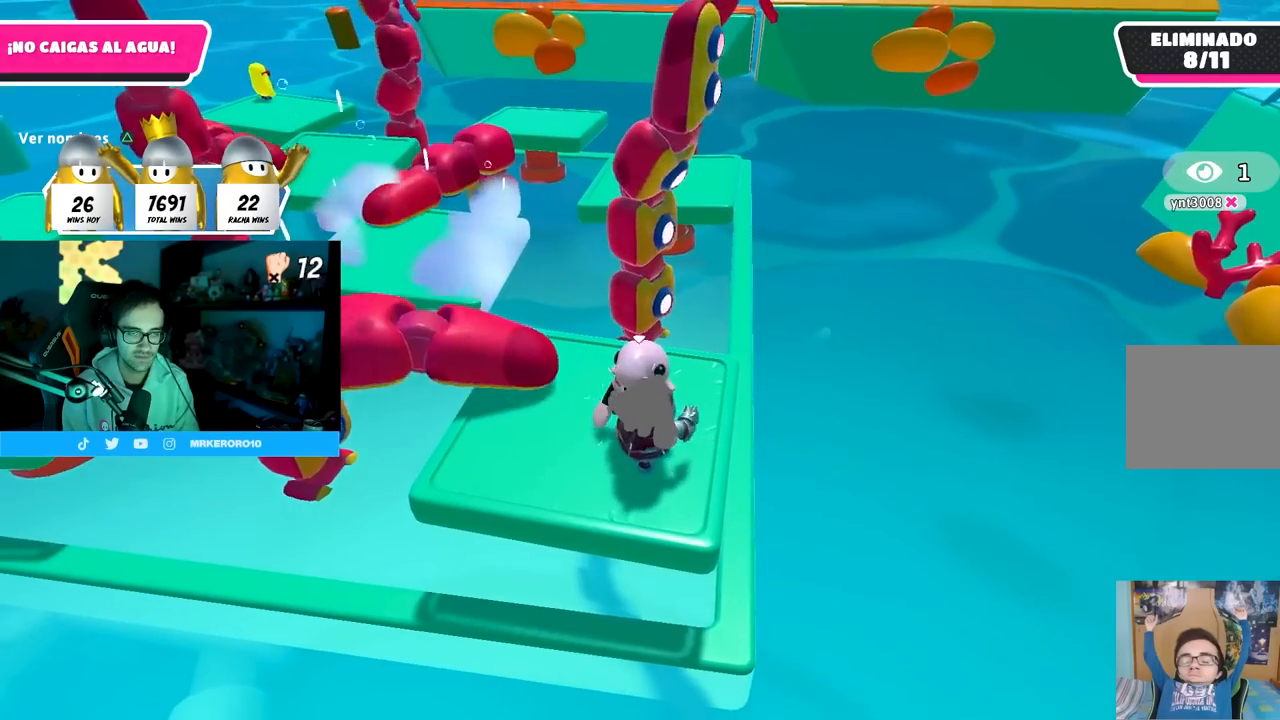
{"buttons": [], "left_stick": "down-left", "right_stick": "center", "events": [[117, "left_stick", "down-left"]]}
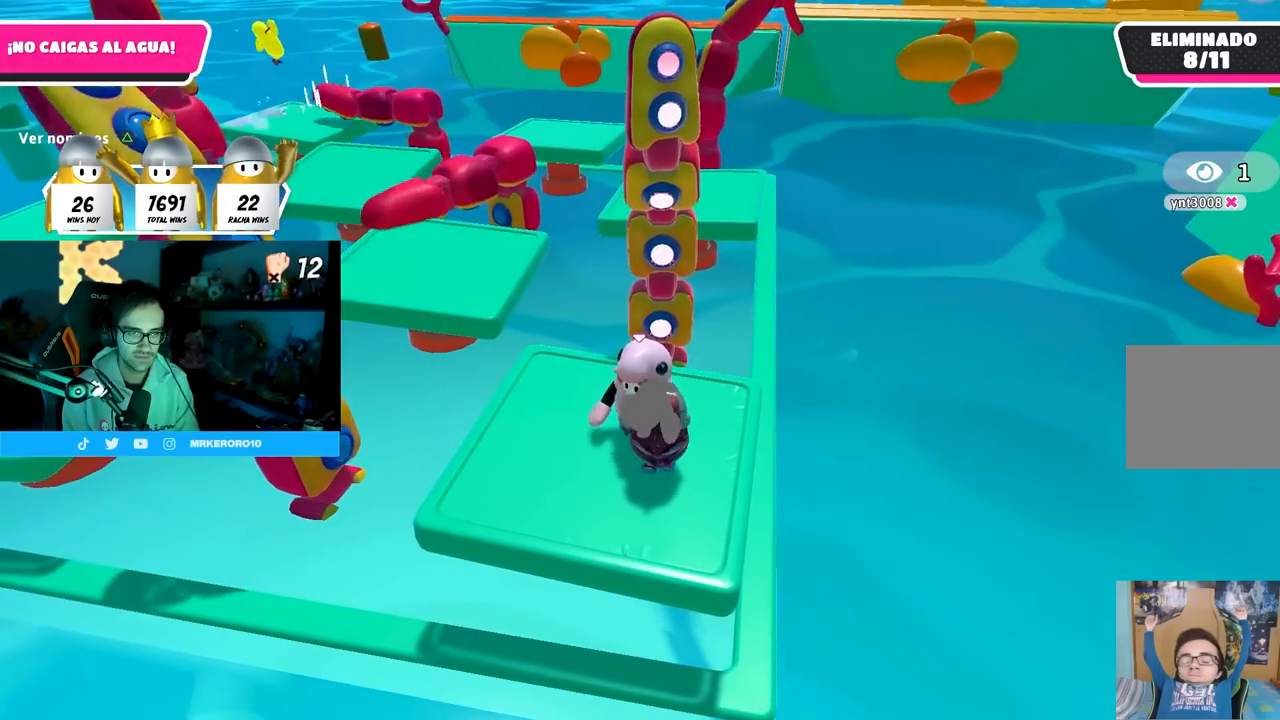
{"buttons": [], "left_stick": "down", "right_stick": "center", "events": [[433, "left_stick", "down"]]}
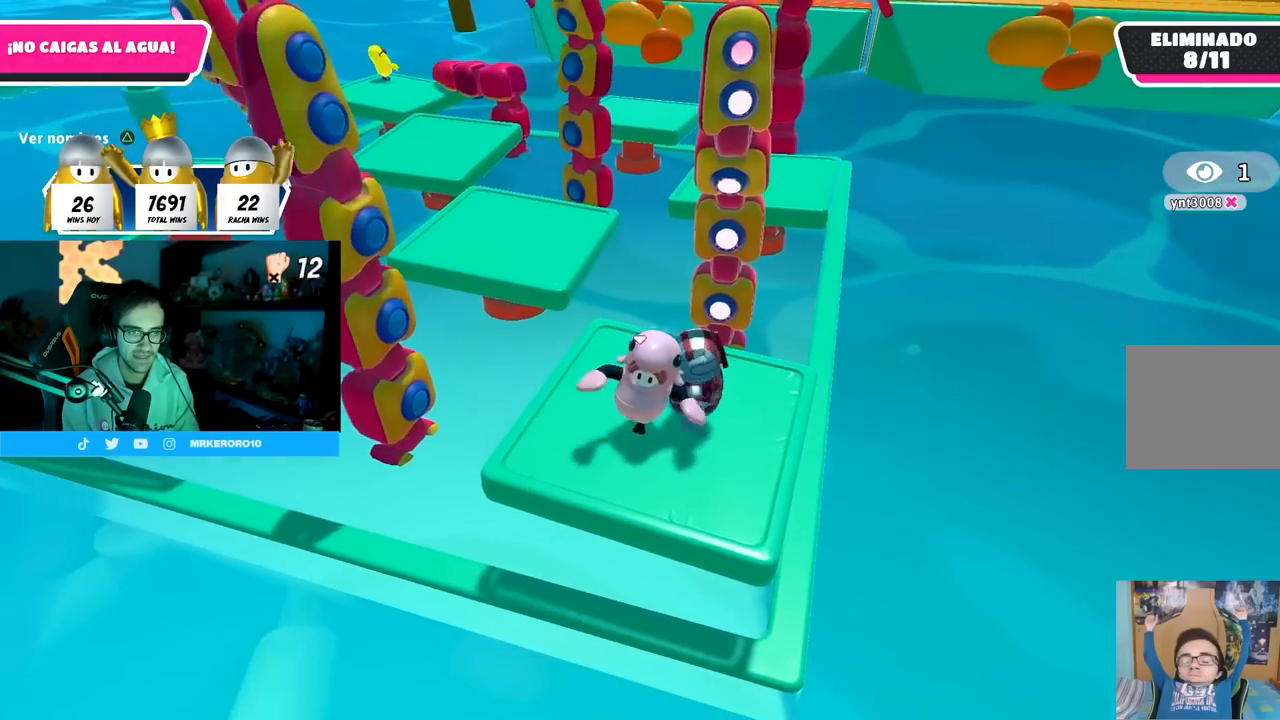
{"buttons": [], "left_stick": "left", "right_stick": "center", "events": [[83, "left_stick", "left"], [217, "left_stick", "up"], [317, "left_stick", "up-right"], [433, "left_stick", "left"]]}
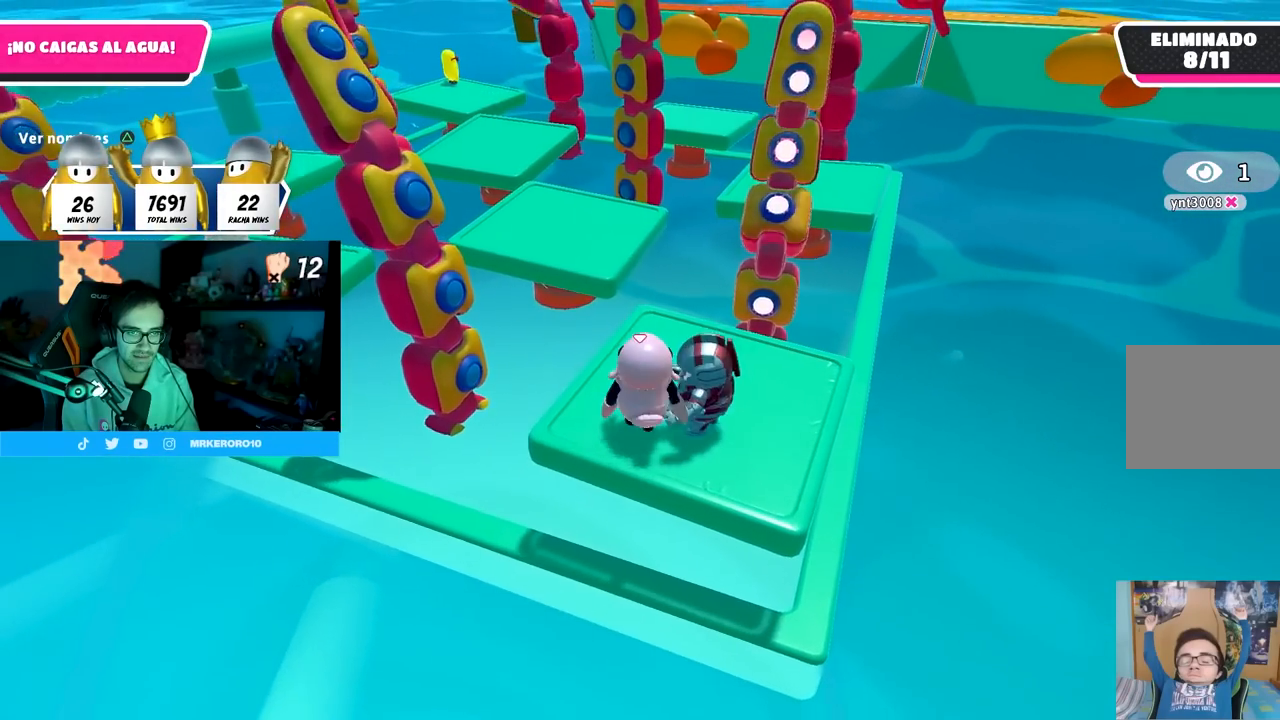
{"buttons": [], "left_stick": "up", "right_stick": "center", "events": [[100, "left_stick", "right"], [183, "CROSS", "down"], [250, "left_stick", "left"], [350, "left_stick", "up"], [383, "CROSS", "up"]]}
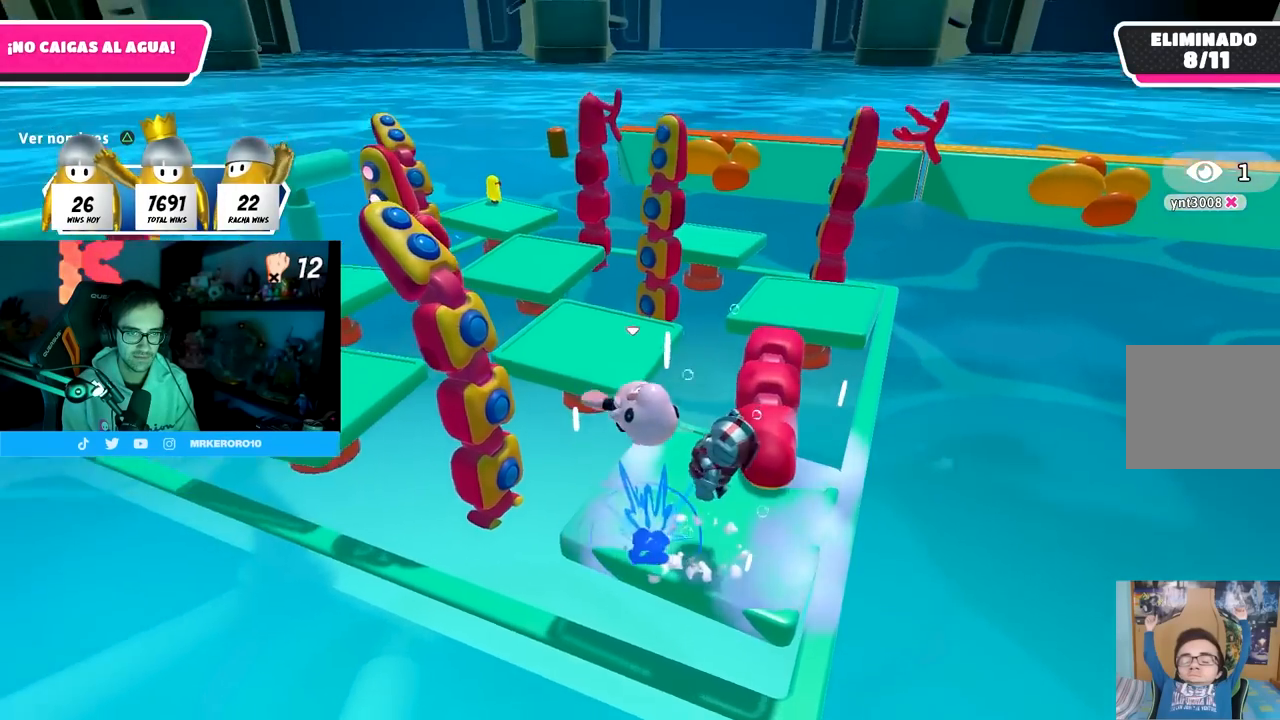
{"buttons": [], "left_stick": "up-right", "right_stick": "center", "events": [[67, "CROSS", "down"], [133, "left_stick", "right"], [217, "CROSS", "up"], [300, "left_stick", "up-right"]]}
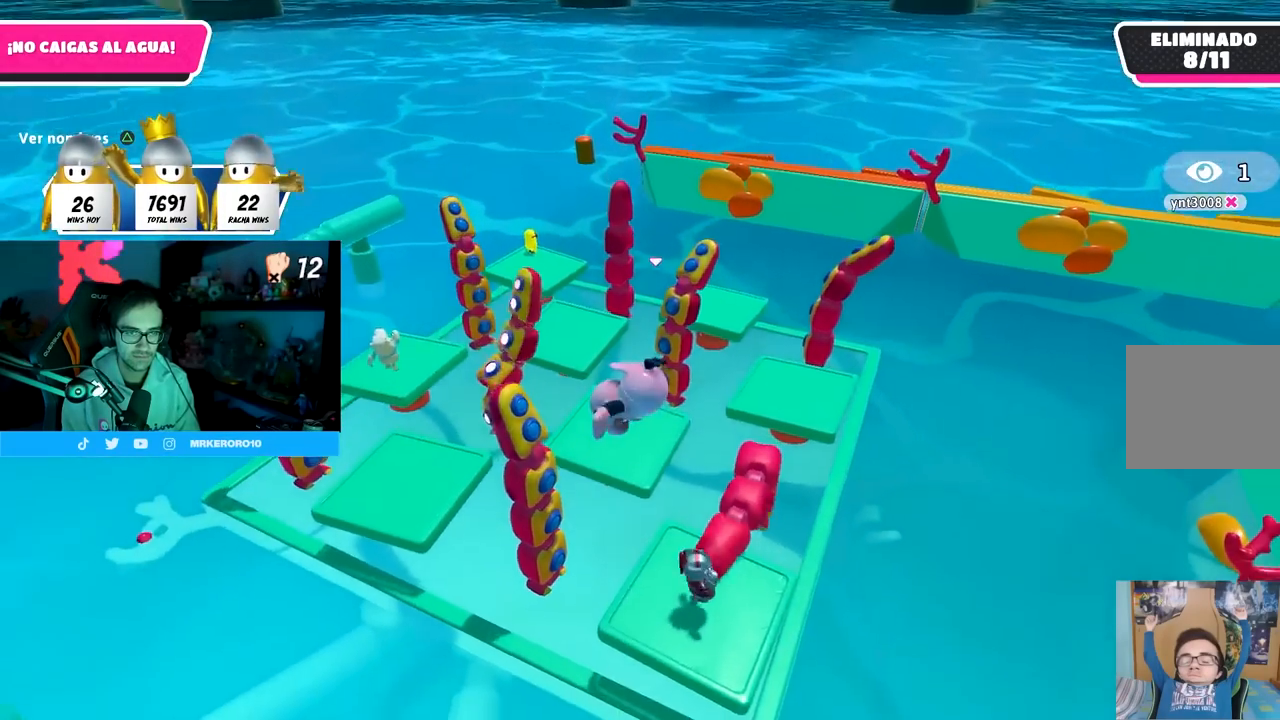
{"buttons": ["L3"], "left_stick": "up", "right_stick": "up", "events": [[317, "L3", "down"], [433, "right_stick", "up"], [500, "left_stick", "up"]]}
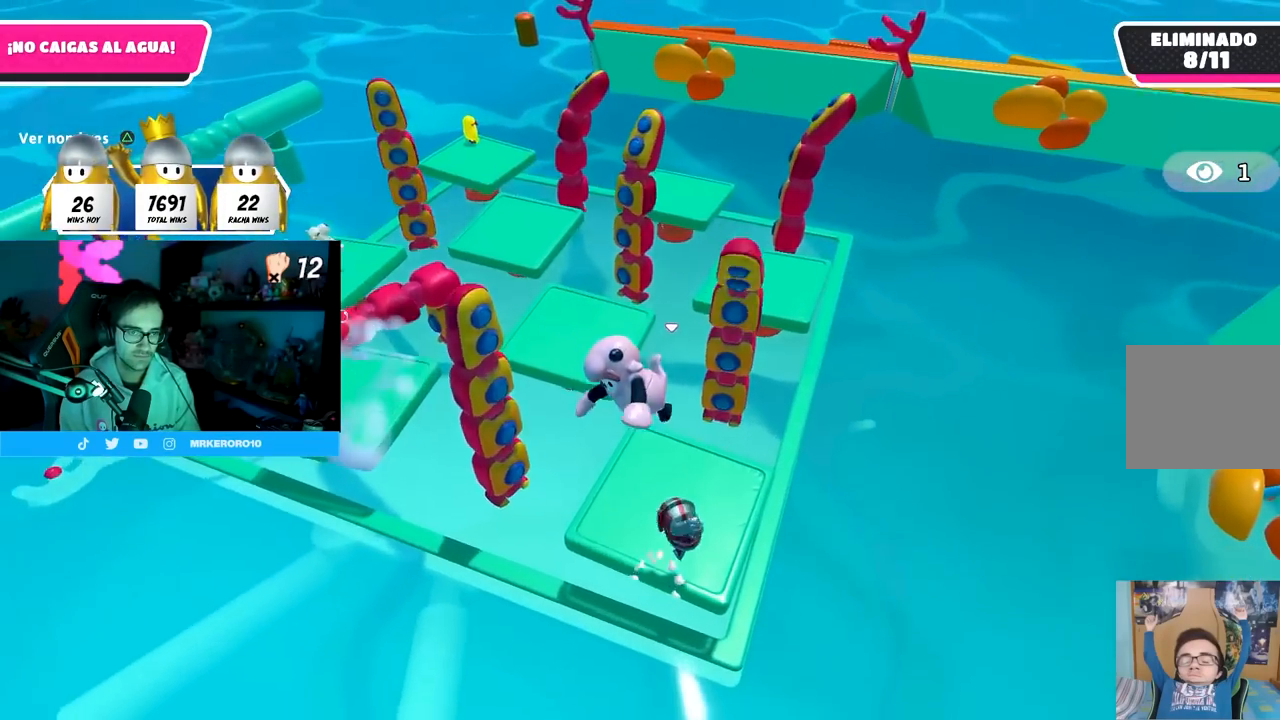
{"buttons": ["L3"], "left_stick": "up", "right_stick": "up", "events": [[50, "right_stick", "center"], [100, "right_stick", "up"]]}
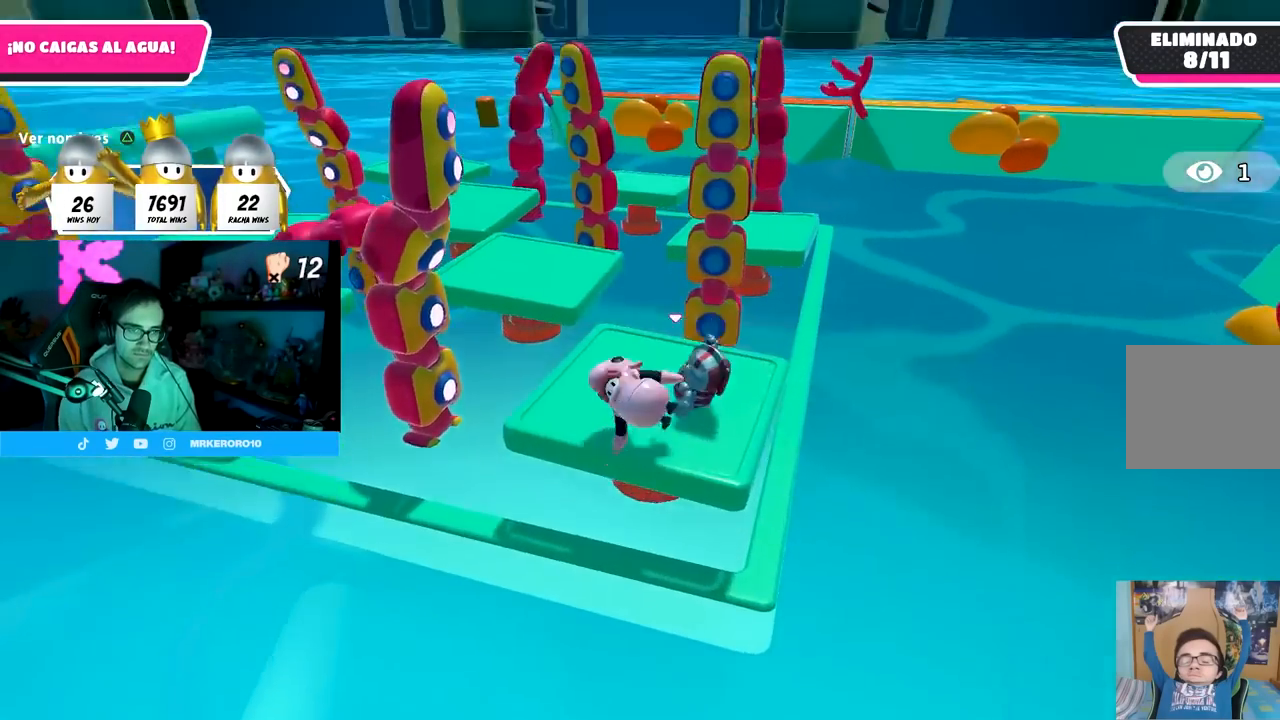
{"buttons": [], "left_stick": "up-right", "right_stick": "down", "events": [[50, "right_stick", "center"], [367, "L3", "up"], [367, "left_stick", "up-right"], [483, "right_stick", "down"]]}
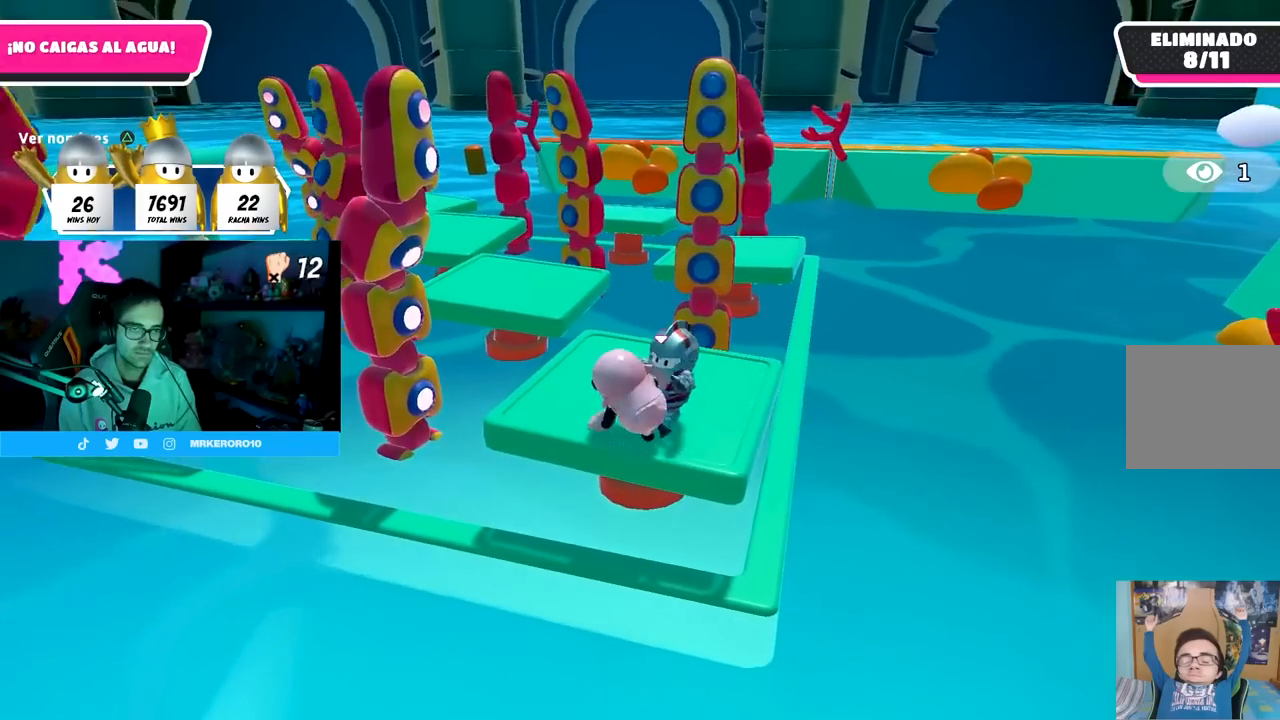
{"buttons": [], "left_stick": "up", "right_stick": "center", "events": [[50, "left_stick", "up"], [133, "right_stick", "center"]]}
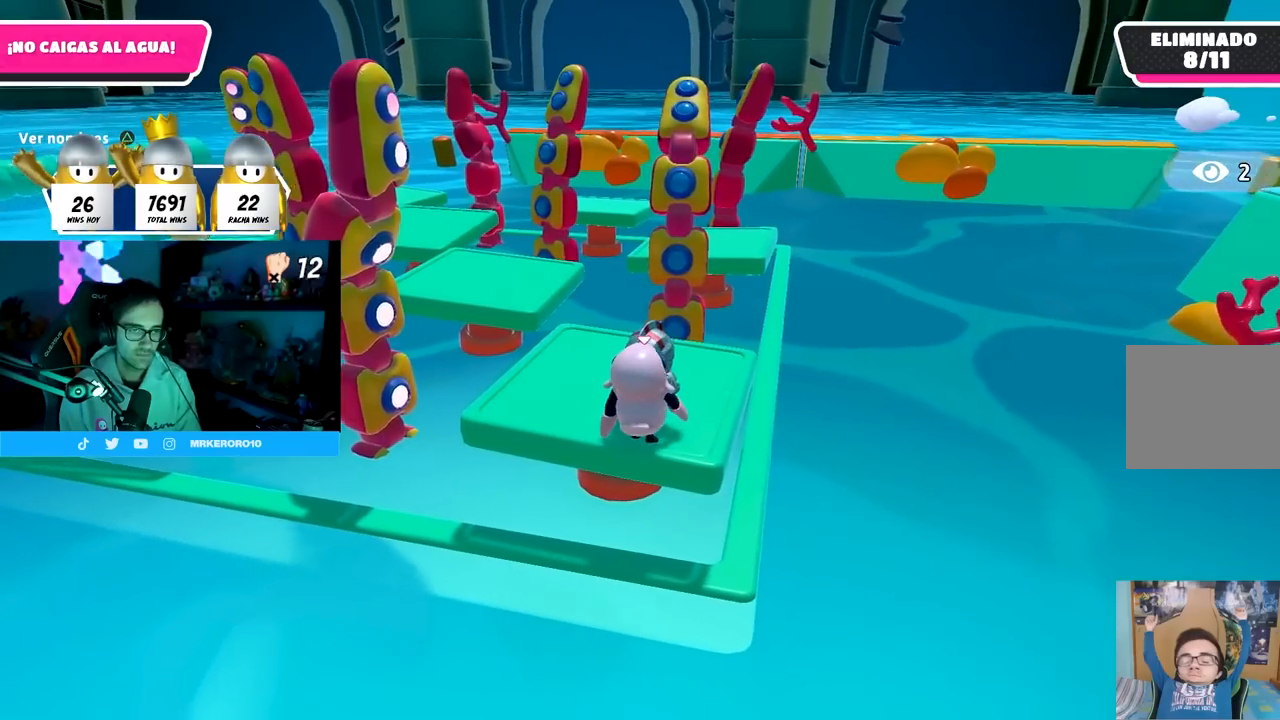
{"buttons": [], "left_stick": "up-right", "right_stick": "center", "events": [[200, "L3", "down"], [417, "left_stick", "up-right"], [467, "L3", "up"]]}
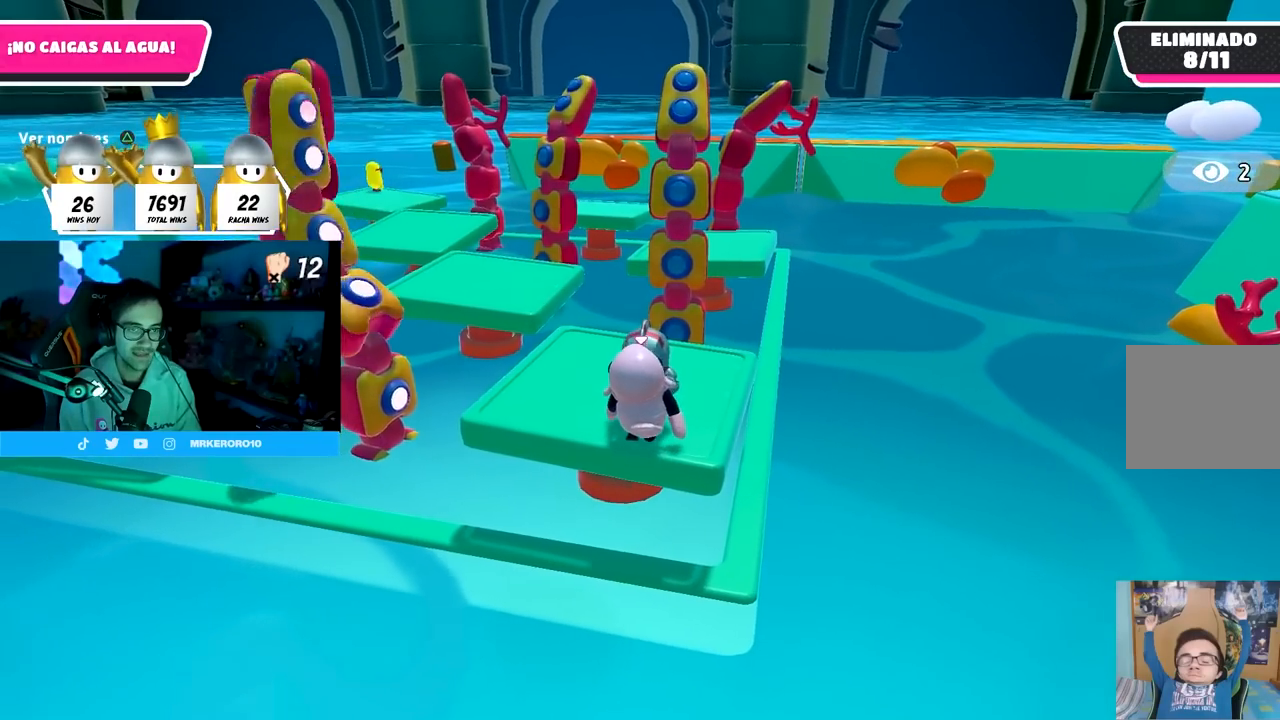
{"buttons": ["CROSS", "L3"], "left_stick": "up-left", "right_stick": "center", "events": [[150, "left_stick", "up"], [267, "L3", "down"], [433, "CROSS", "down"], [483, "left_stick", "up-left"]]}
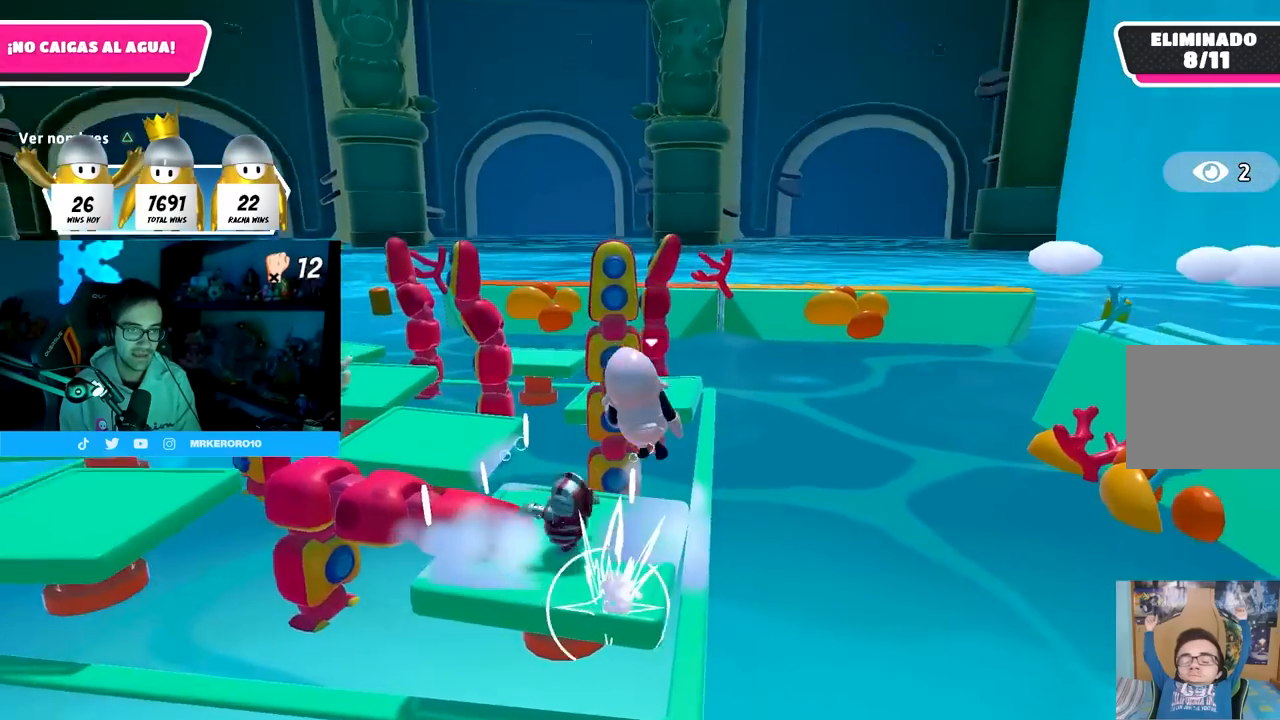
{"buttons": [], "left_stick": "left", "right_stick": "center", "events": [[100, "CROSS", "up"], [100, "L3", "up"], [100, "left_stick", "left"], [317, "right_stick", "down-left"], [450, "right_stick", "center"]]}
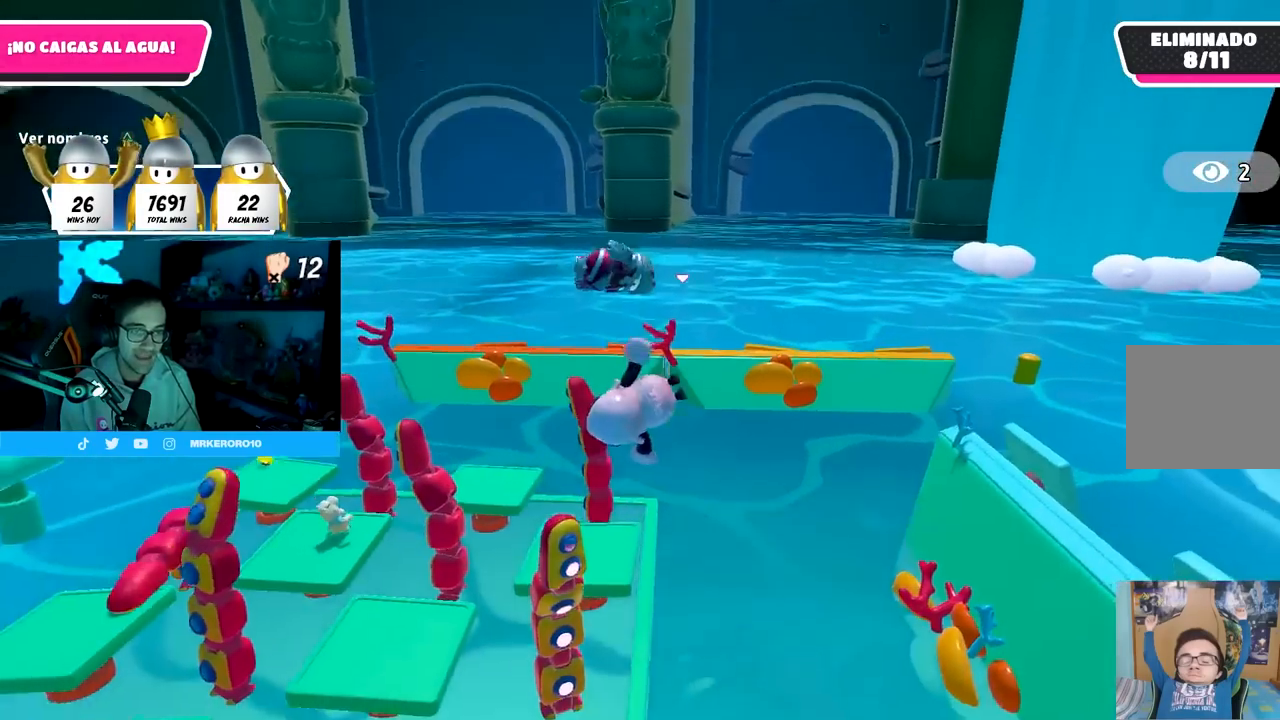
{"buttons": ["L3"], "left_stick": "up-left", "right_stick": "center", "events": [[167, "right_stick", "down-left"], [233, "L3", "down"], [233, "left_stick", "up-left"], [283, "right_stick", "center"]]}
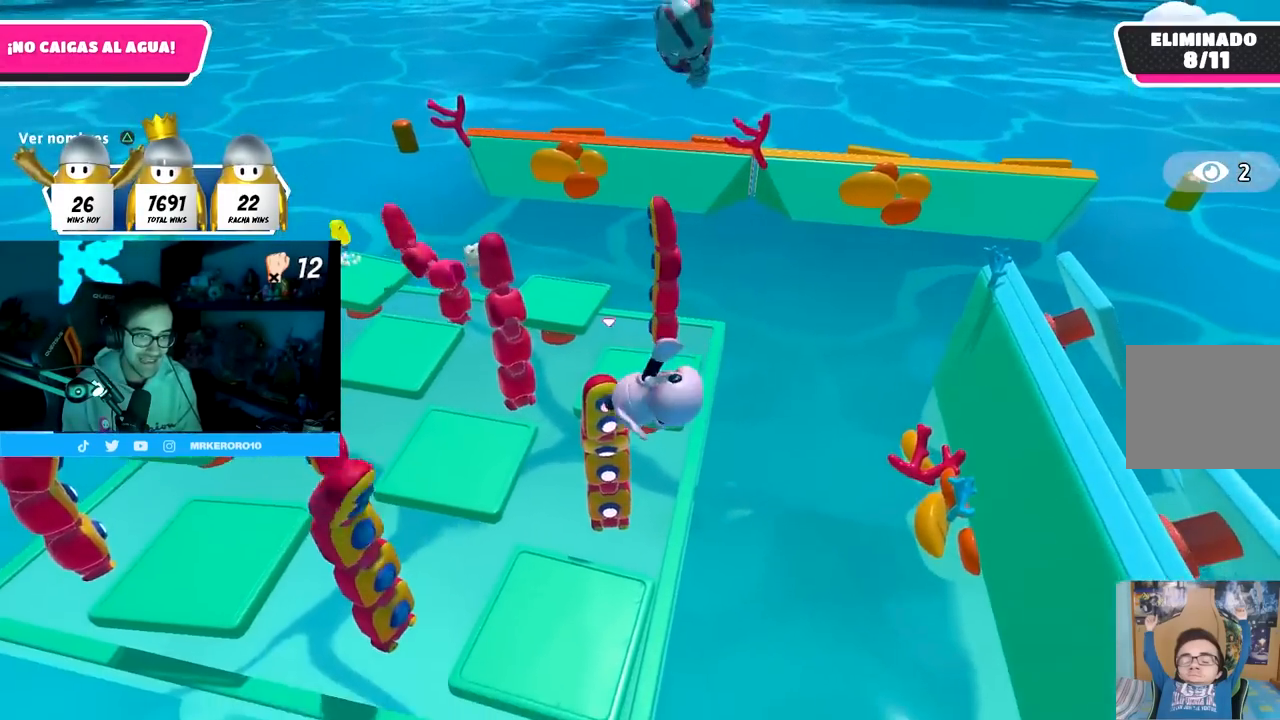
{"buttons": ["L3"], "left_stick": "up-left", "right_stick": "center", "events": [[250, "right_stick", "up-left"], [400, "right_stick", "center"]]}
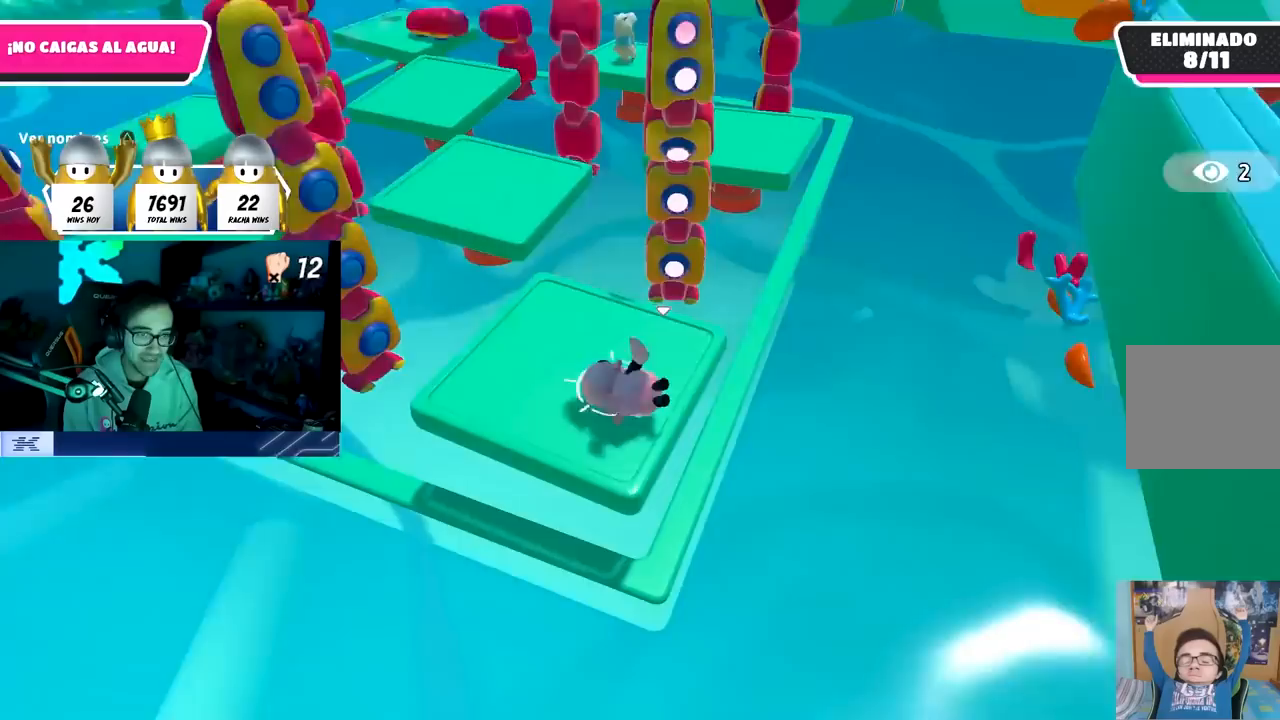
{"buttons": [], "left_stick": "left", "right_stick": "center", "events": [[367, "L3", "up"], [367, "left_stick", "left"]]}
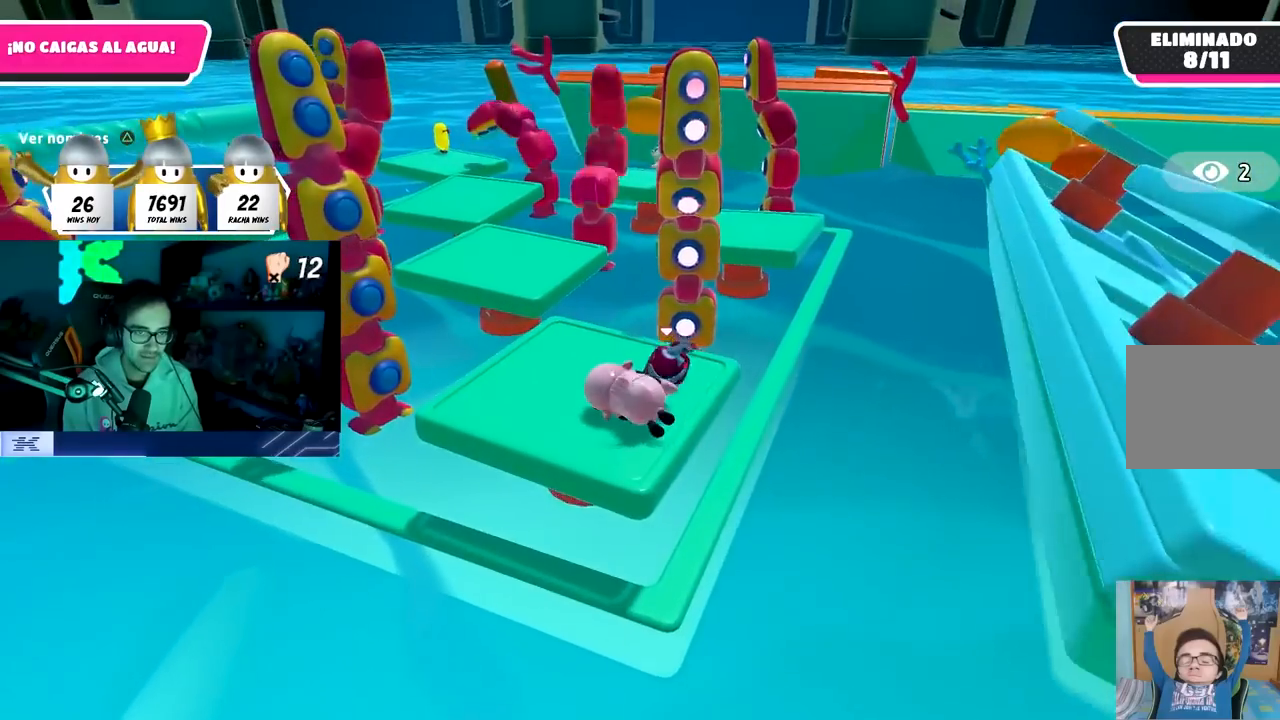
{"buttons": ["CROSS"], "left_stick": "center", "right_stick": "center", "events": [[450, "CROSS", "down"], [483, "left_stick", "center"]]}
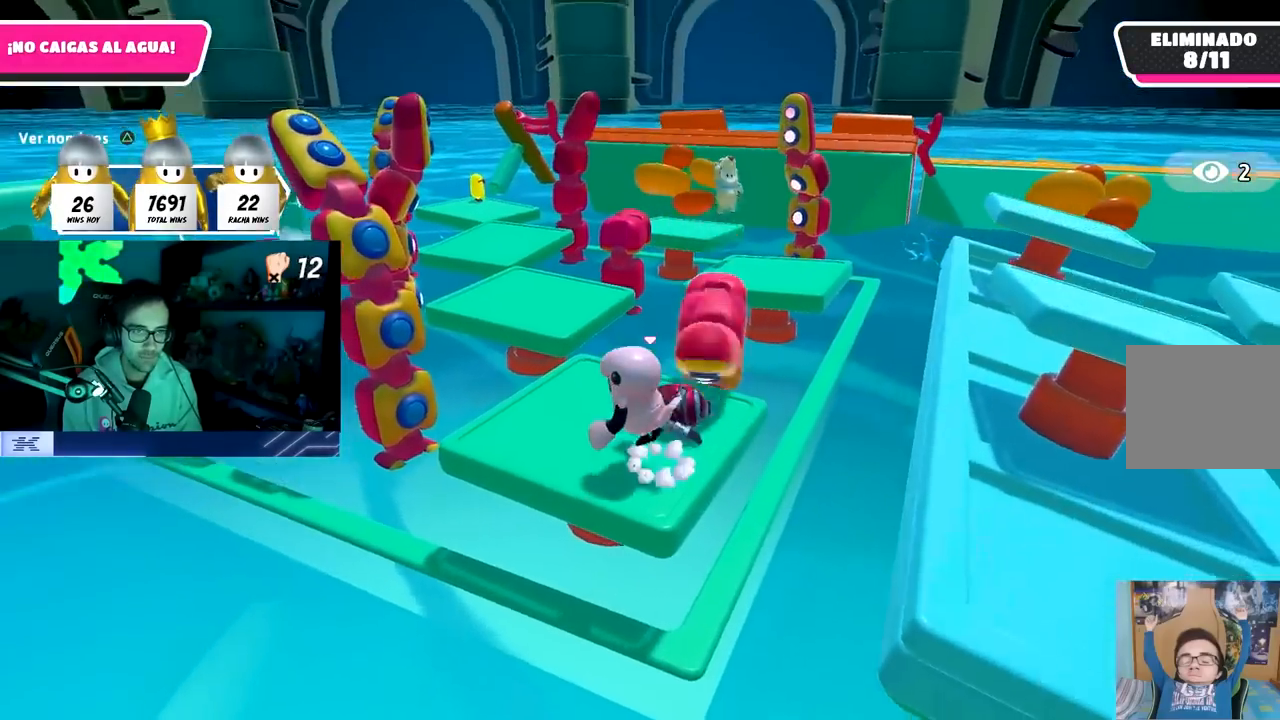
{"buttons": [], "left_stick": "up-right", "right_stick": "down", "events": [[33, "left_stick", "right"], [133, "CROSS", "up"], [250, "left_stick", "up"], [333, "left_stick", "center"], [383, "left_stick", "up-right"], [383, "right_stick", "down-right"], [467, "right_stick", "down"]]}
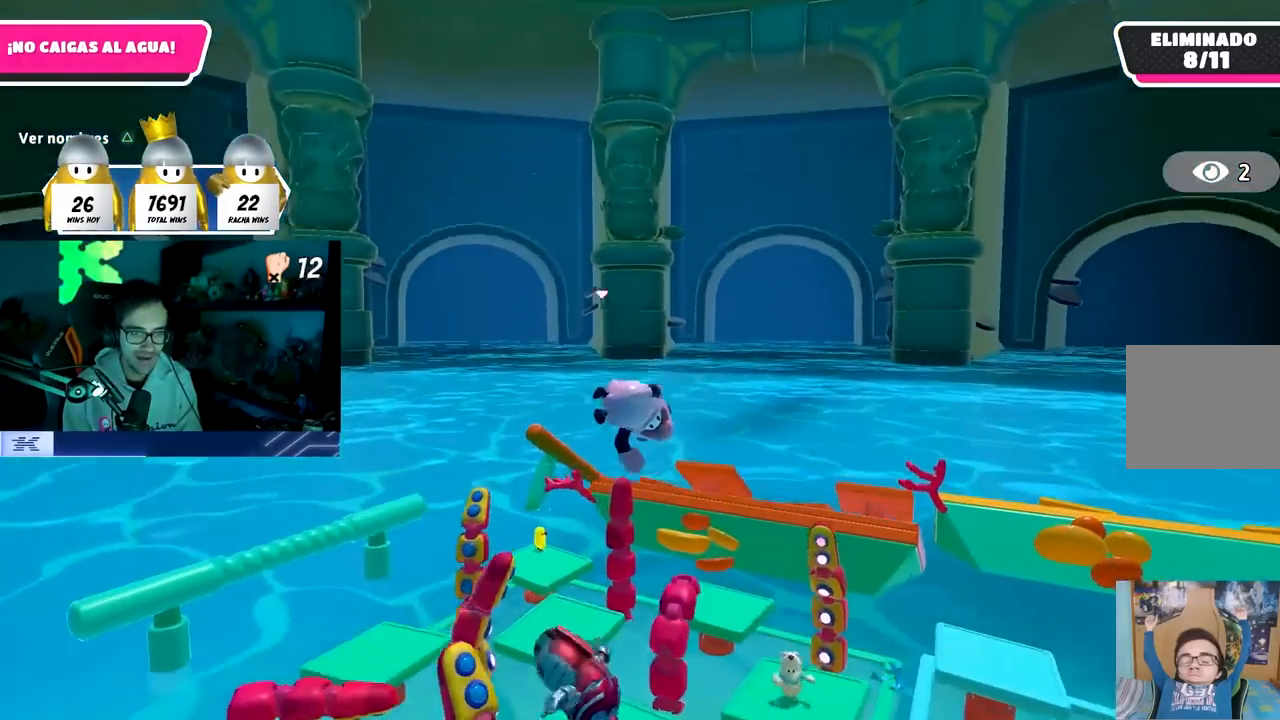
{"buttons": [], "left_stick": "up-right", "right_stick": "center", "events": [[267, "left_stick", "up-left"], [367, "right_stick", "center"], [433, "left_stick", "up-right"]]}
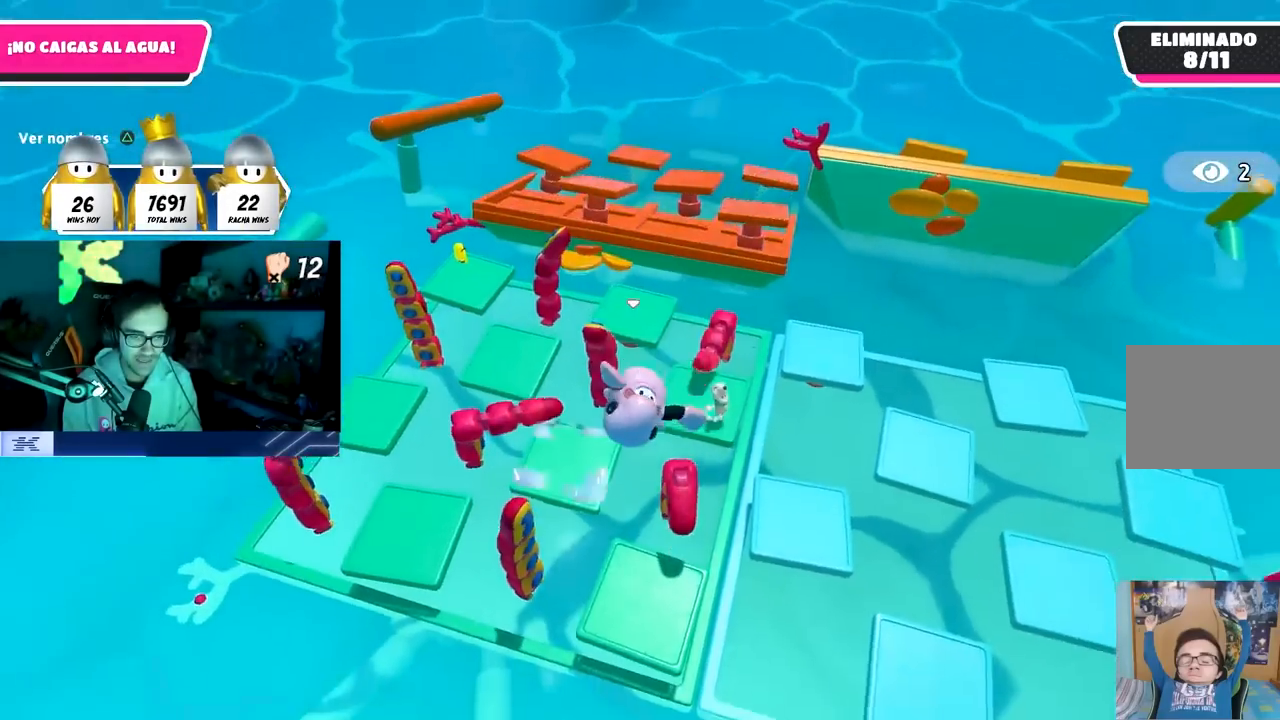
{"buttons": [], "left_stick": "up", "right_stick": "center", "events": [[33, "left_stick", "up"]]}
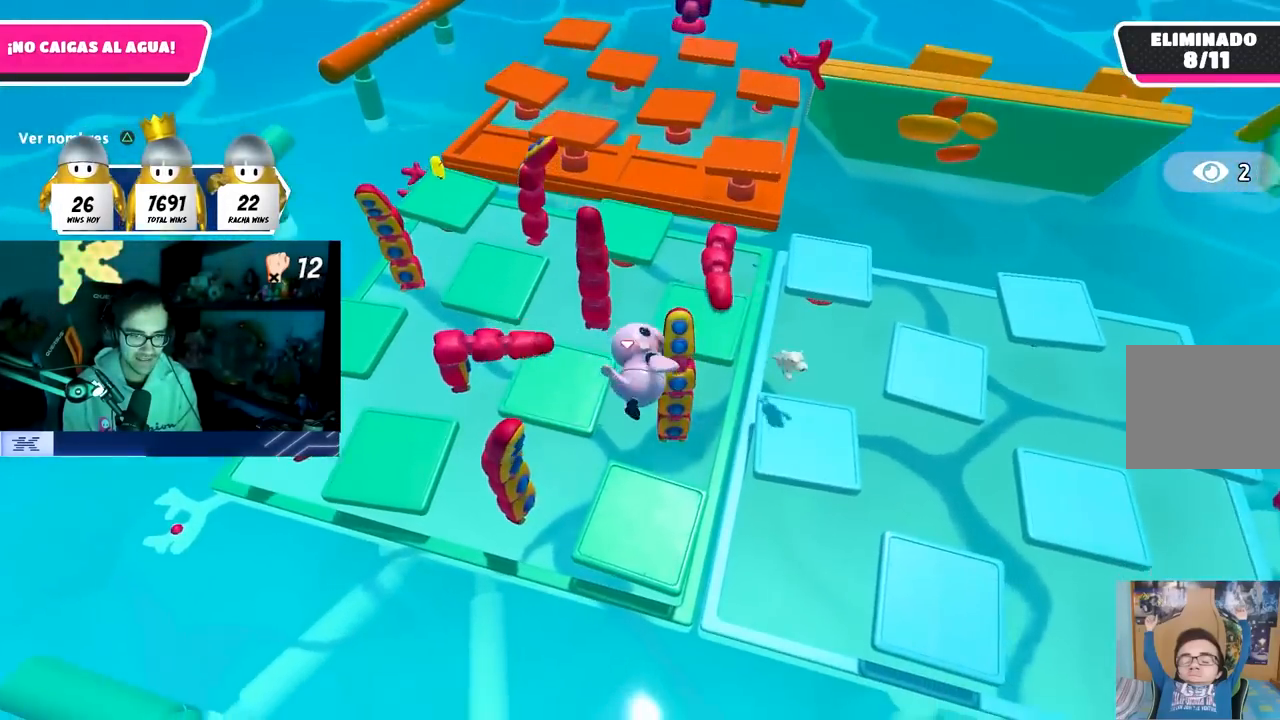
{"buttons": ["L3"], "left_stick": "up-left", "right_stick": "up", "events": [[150, "right_stick", "up"], [467, "L3", "down"], [500, "left_stick", "up-left"]]}
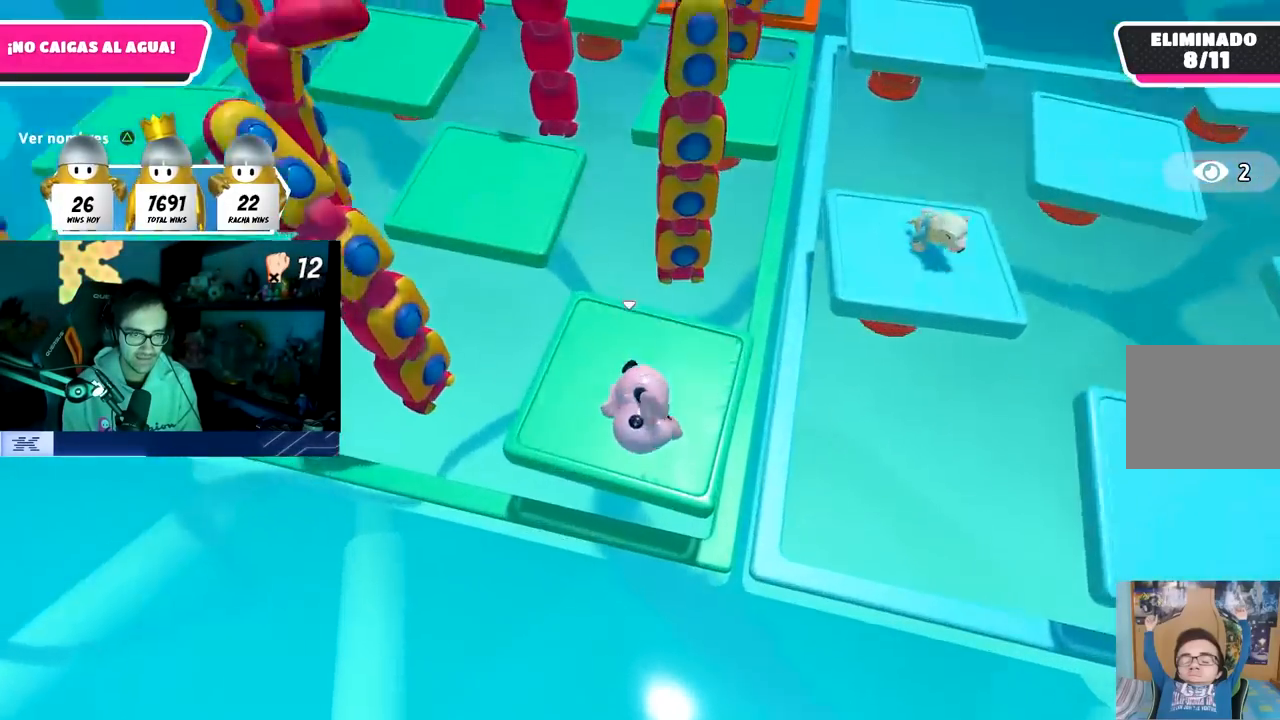
{"buttons": [], "left_stick": "up", "right_stick": "center", "events": [[250, "L3", "up"], [300, "right_stick", "center"], [317, "left_stick", "up"]]}
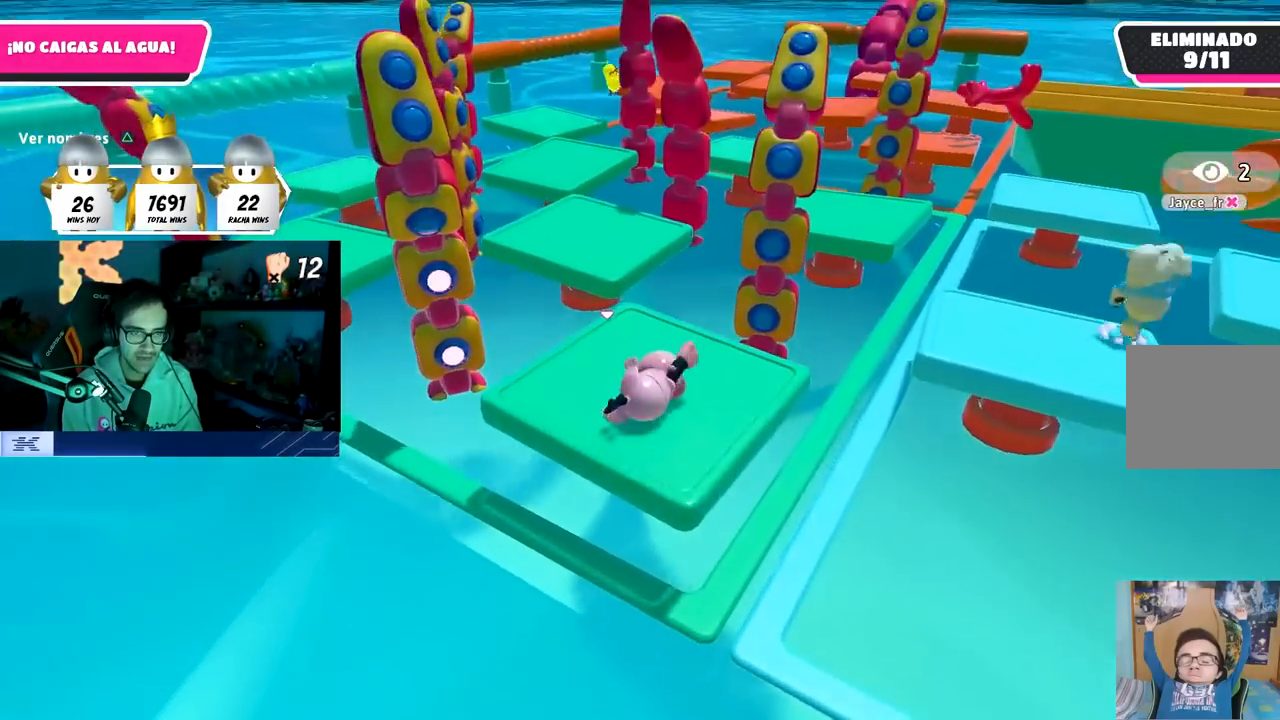
{"buttons": [], "left_stick": "up-right", "right_stick": "center", "events": [[150, "right_stick", "down-right"], [267, "left_stick", "up-right"], [267, "right_stick", "center"], [383, "right_stick", "down-right"], [500, "right_stick", "center"]]}
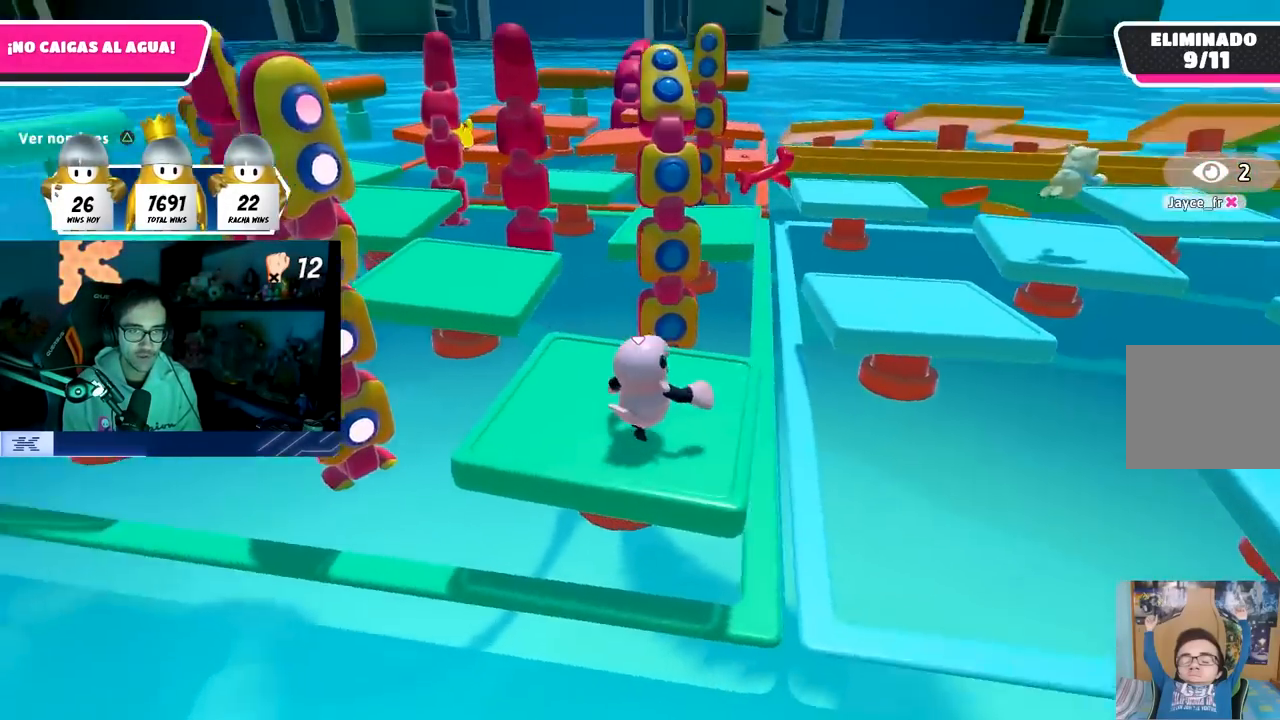
{"buttons": ["CROSS"], "left_stick": "up-right", "right_stick": "center", "events": [[100, "right_stick", "down-right"], [200, "right_stick", "center"], [367, "CROSS", "down"]]}
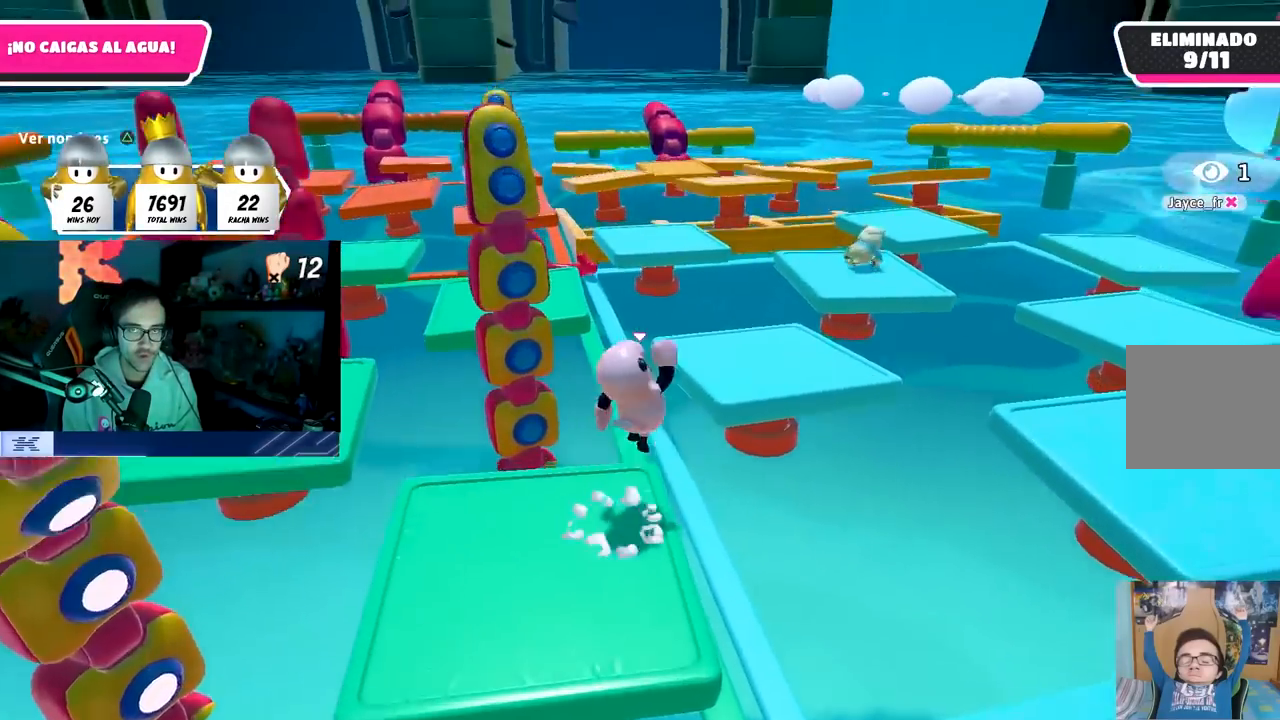
{"buttons": [], "left_stick": "up-right", "right_stick": "right", "events": [[17, "CROSS", "up"], [83, "SQUARE", "down"], [233, "SQUARE", "up"], [467, "right_stick", "right"]]}
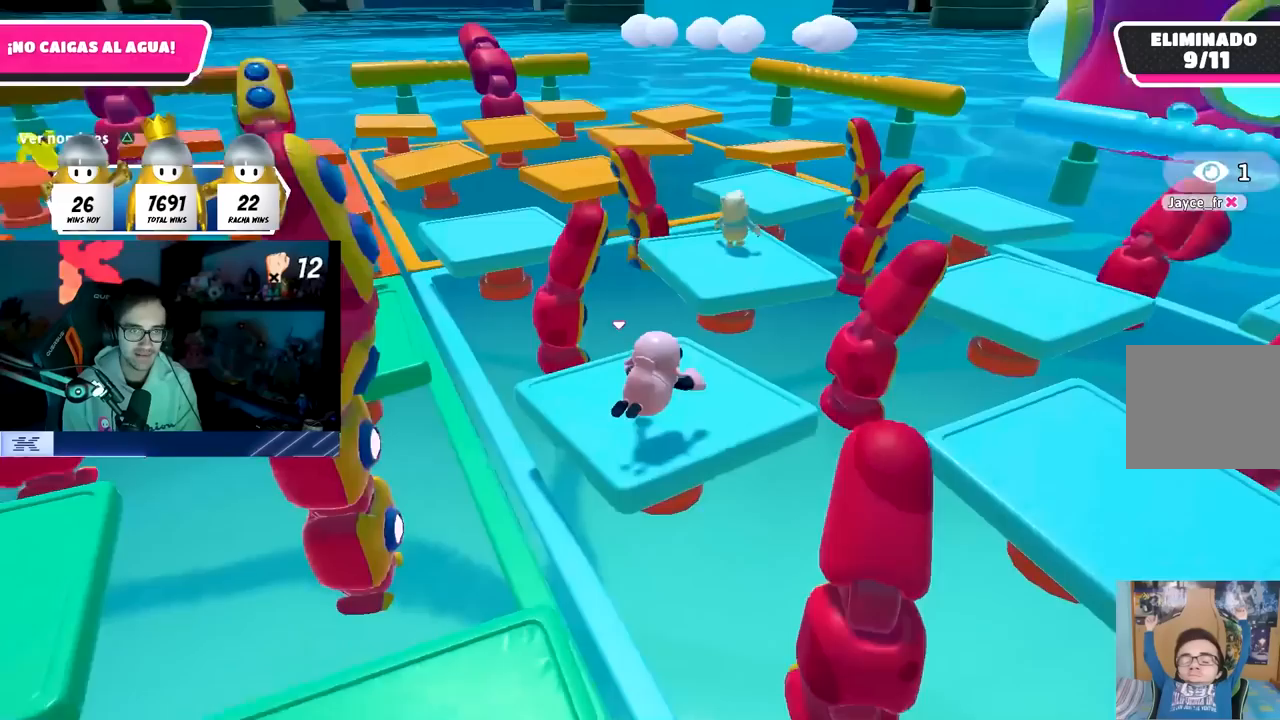
{"buttons": [], "left_stick": "up-right", "right_stick": "down-right", "events": [[133, "right_stick", "down-right"]]}
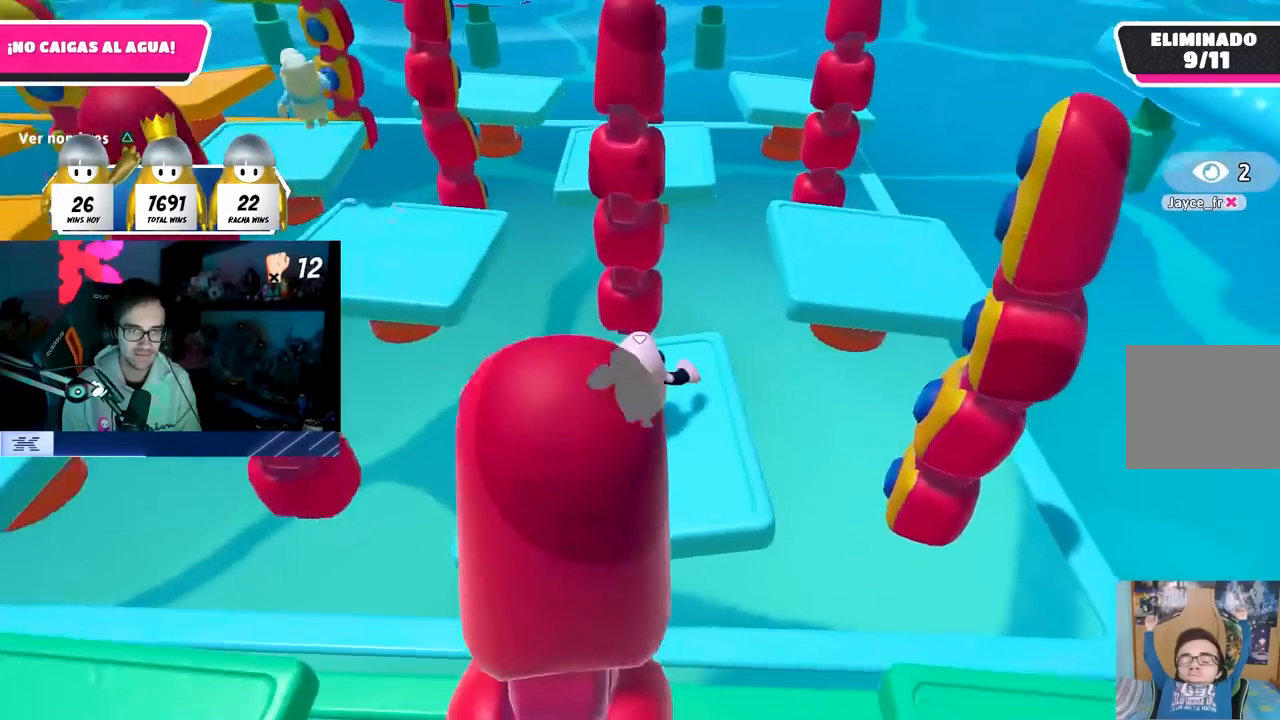
{"buttons": ["CROSS"], "left_stick": "up-right", "right_stick": "center", "events": [[67, "right_stick", "center"], [367, "CROSS", "down"]]}
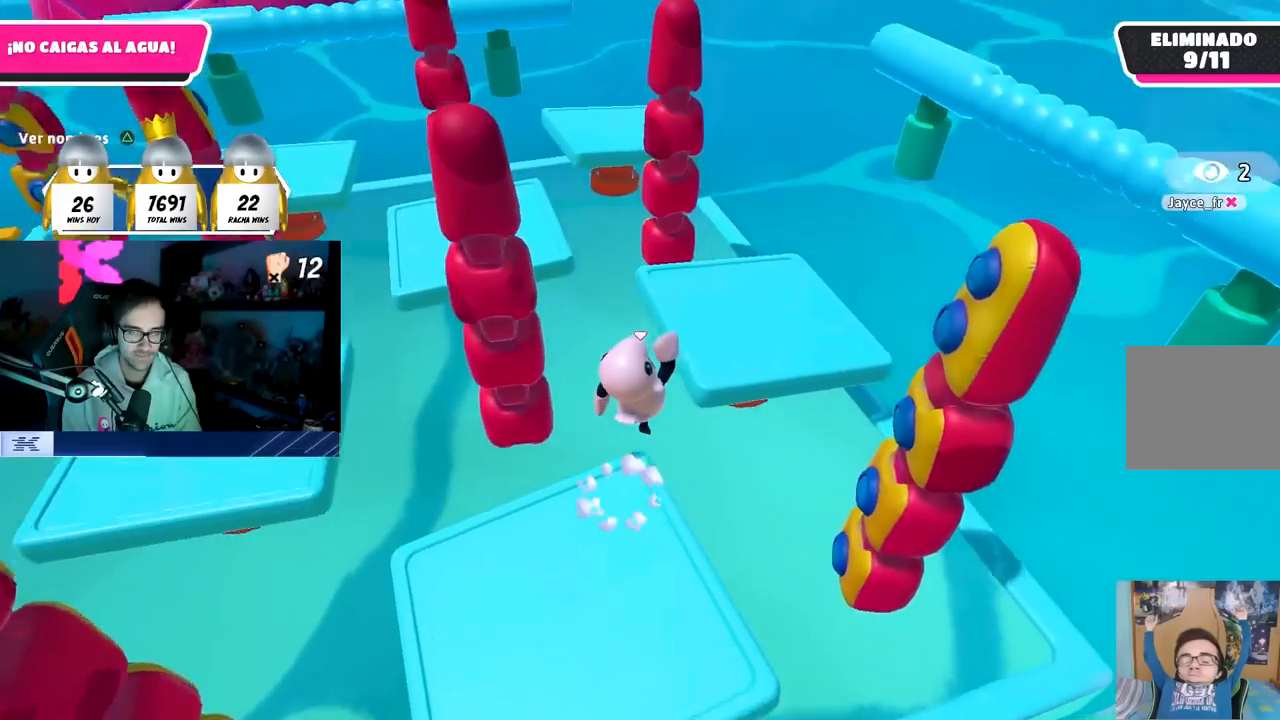
{"buttons": [], "left_stick": "up", "right_stick": "left", "events": [[67, "CROSS", "up"], [233, "right_stick", "left"], [300, "left_stick", "up"]]}
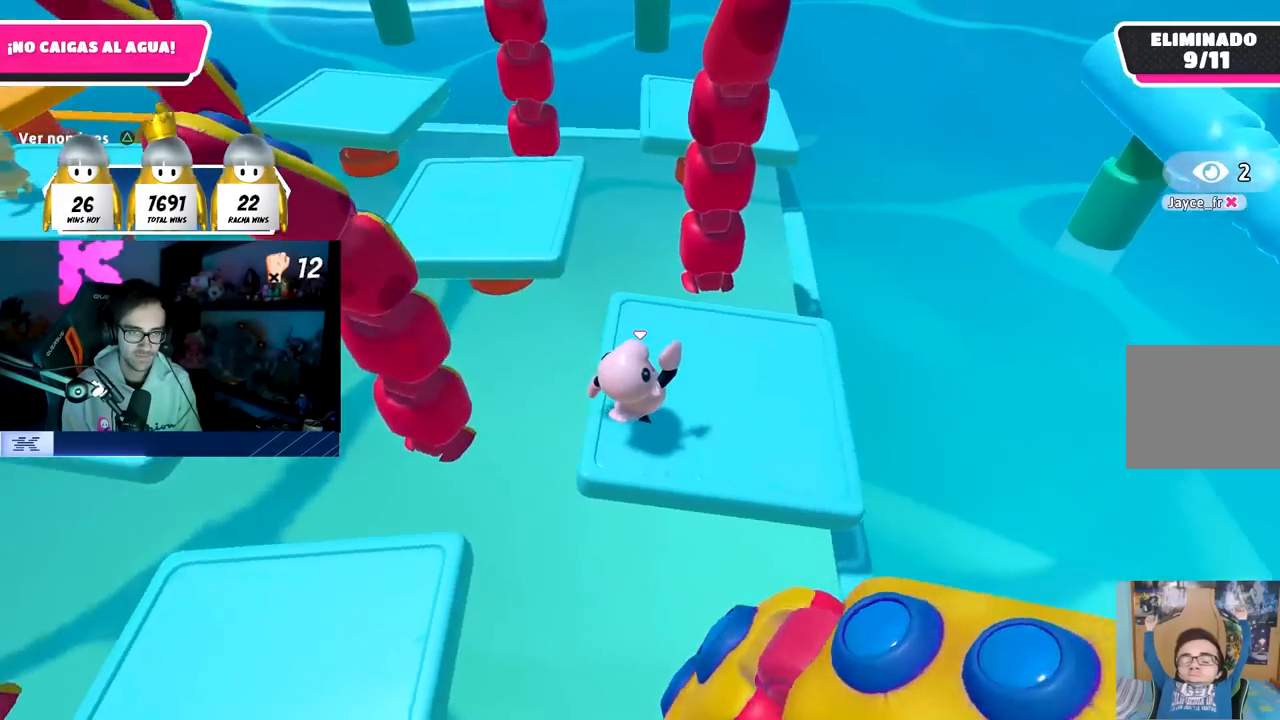
{"buttons": ["CROSS"], "left_stick": "up", "right_stick": "center", "events": [[133, "right_stick", "center"], [233, "right_stick", "up-left"], [333, "right_stick", "center"], [433, "CROSS", "down"]]}
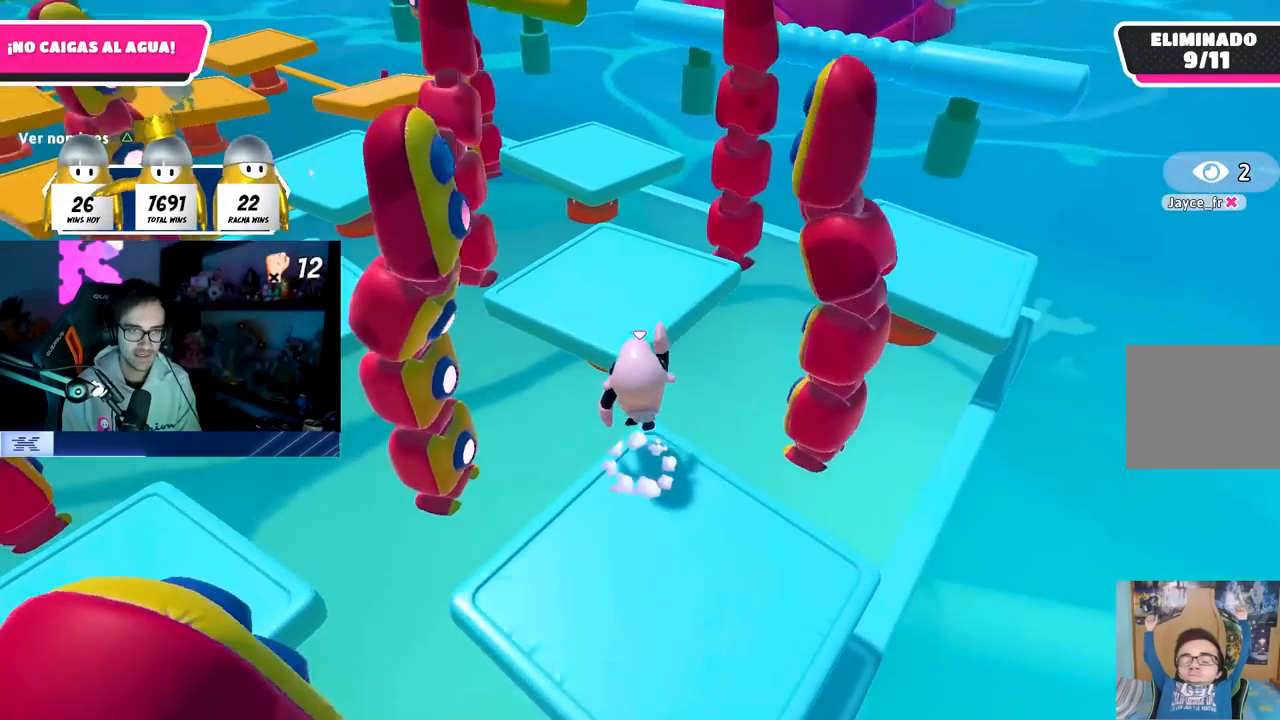
{"buttons": [], "left_stick": "up-right", "right_stick": "center", "events": [[133, "CROSS", "up"], [367, "right_stick", "down-right"], [400, "left_stick", "up-right"], [500, "right_stick", "center"]]}
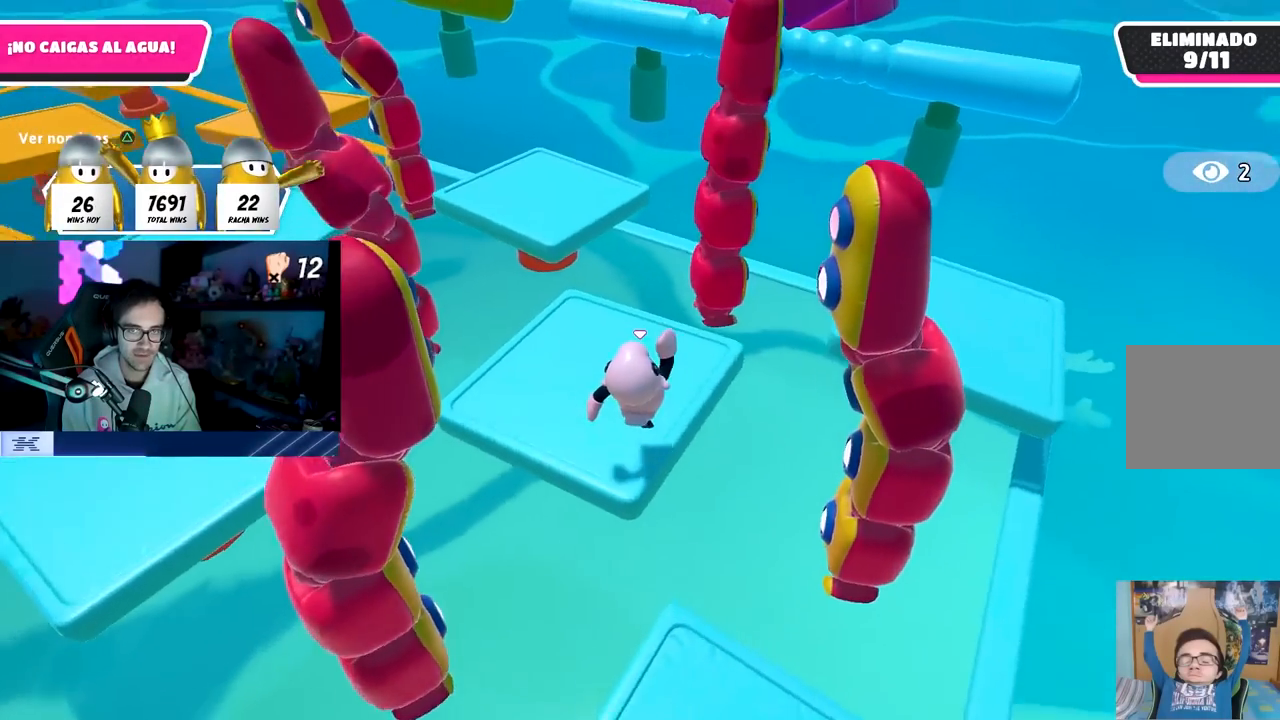
{"buttons": ["CROSS"], "left_stick": "up-right", "right_stick": "center", "events": [[83, "right_stick", "down-right"], [150, "right_stick", "right"], [267, "right_stick", "center"], [400, "CROSS", "down"]]}